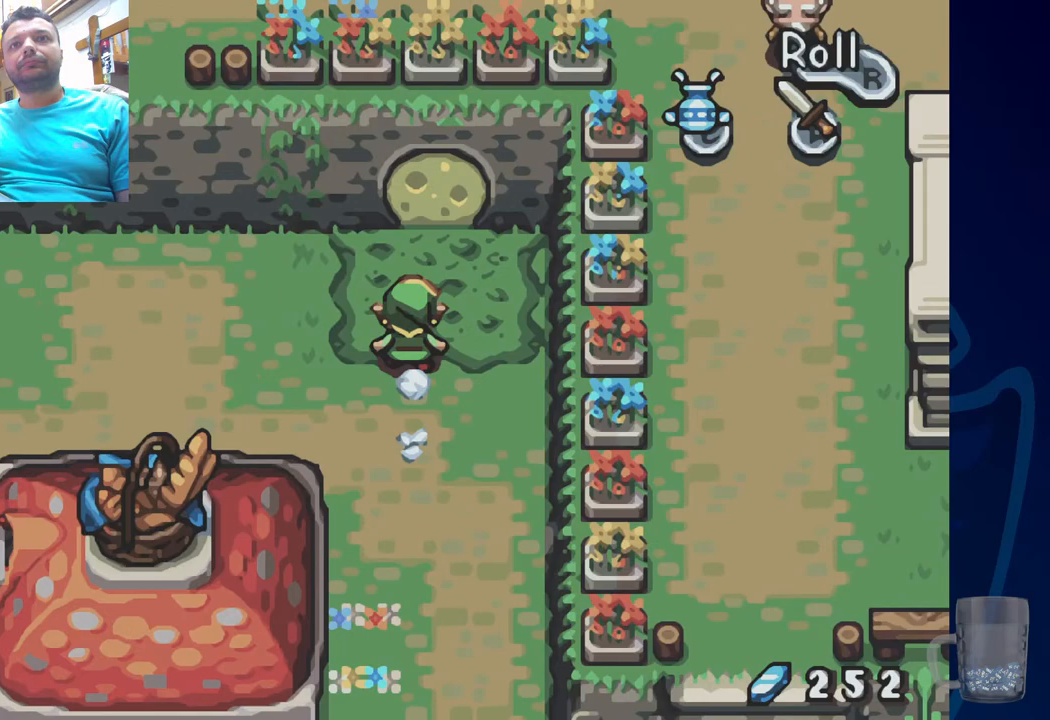
Gameplay with a controller (PlayStation layout); each line is a JSON object with the inputs held at the frame after it. "events" lists button and stick changes between this image and that frame as [ms after this image, input, new state], when the widget could be followed in between. Not read: DPAD_DOWN.
{"buttons": ["R2", "DPAD_LEFT"], "left_stick": "center", "right_stick": "center", "events": [[200, "DPAD_UP", "up"], [400, "R2", "down"]]}
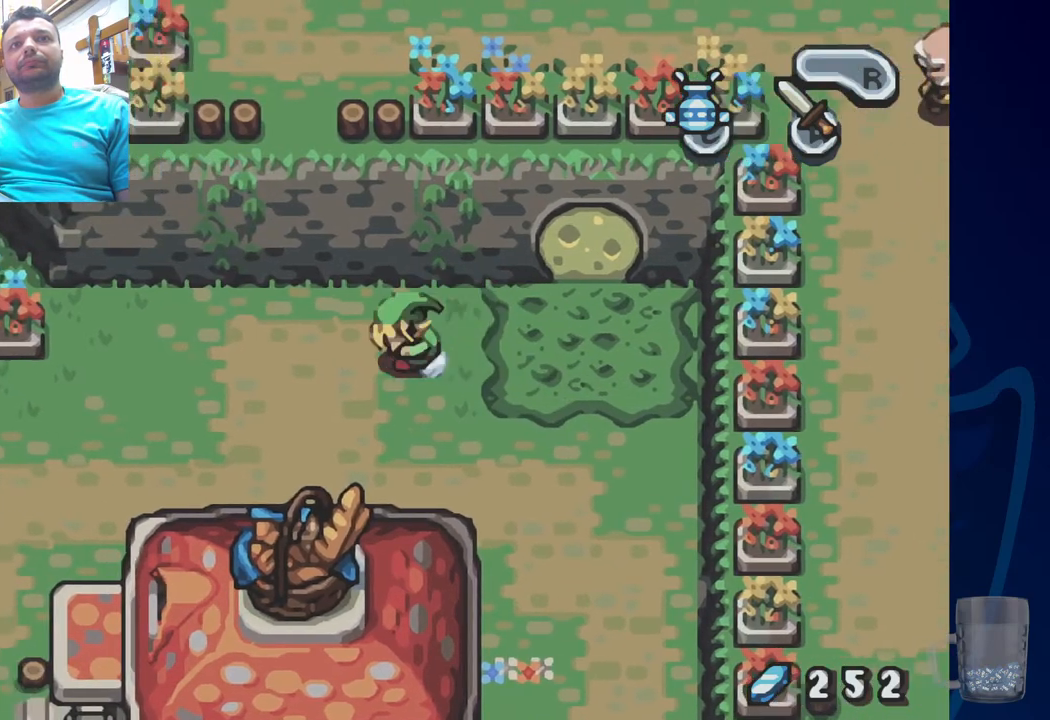
{"buttons": ["DPAD_RIGHT"], "left_stick": "center", "right_stick": "center", "events": [[200, "R2", "up"], [467, "DPAD_LEFT", "up"], [483, "DPAD_RIGHT", "down"]]}
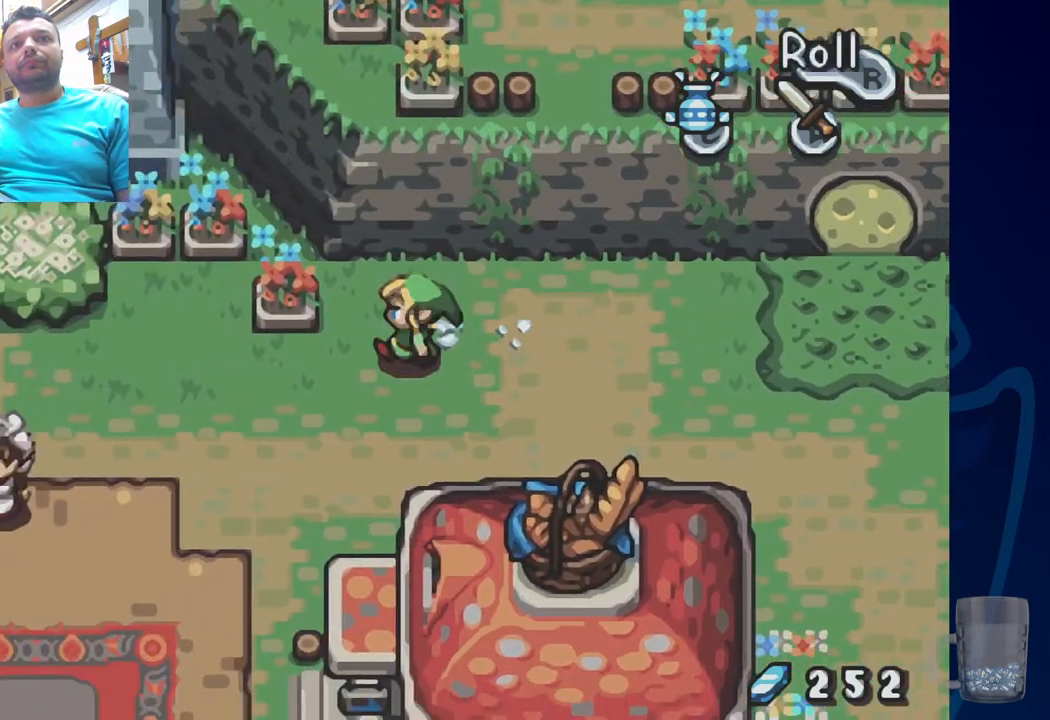
{"buttons": ["R2", "DPAD_RIGHT"], "left_stick": "center", "right_stick": "center", "events": [[217, "R2", "down"]]}
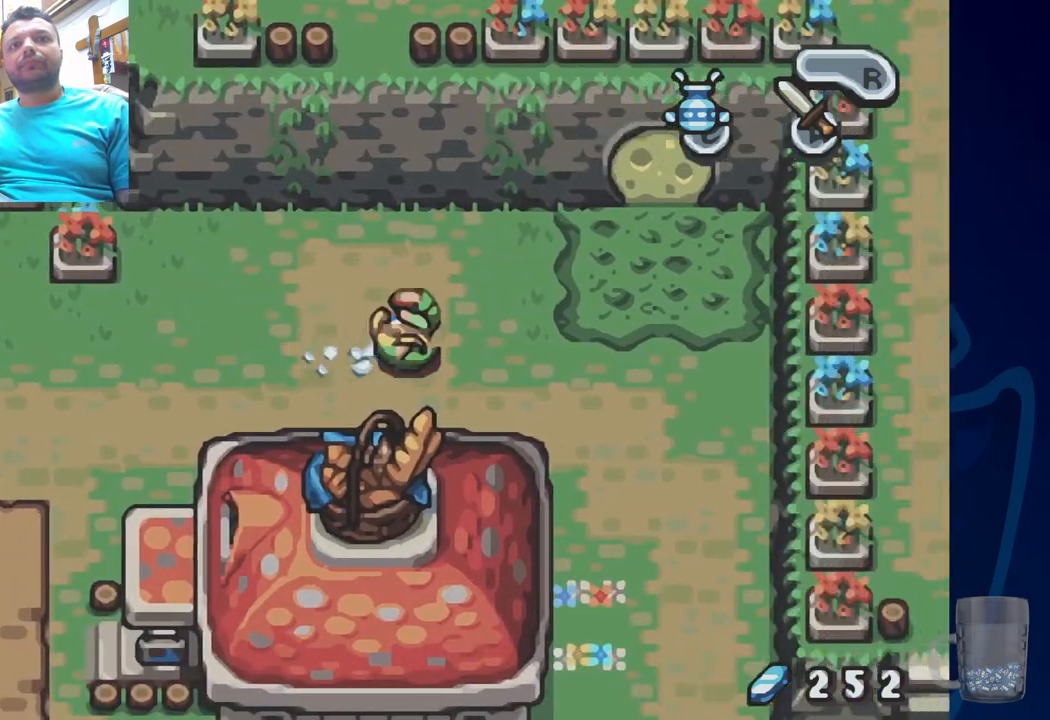
{"buttons": ["DPAD_RIGHT"], "left_stick": "center", "right_stick": "center", "events": [[33, "R2", "up"], [250, "R2", "down"], [500, "R2", "up"]]}
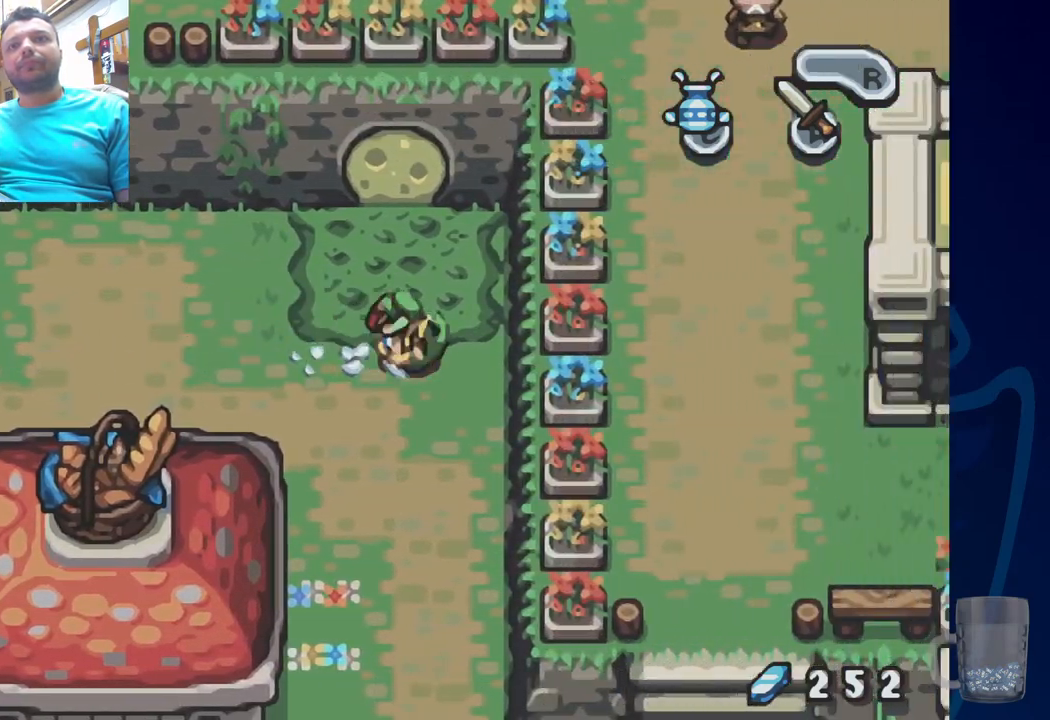
{"buttons": [], "left_stick": "center", "right_stick": "center", "events": [[17, "DPAD_RIGHT", "up"], [283, "R2", "down"], [467, "R2", "up"]]}
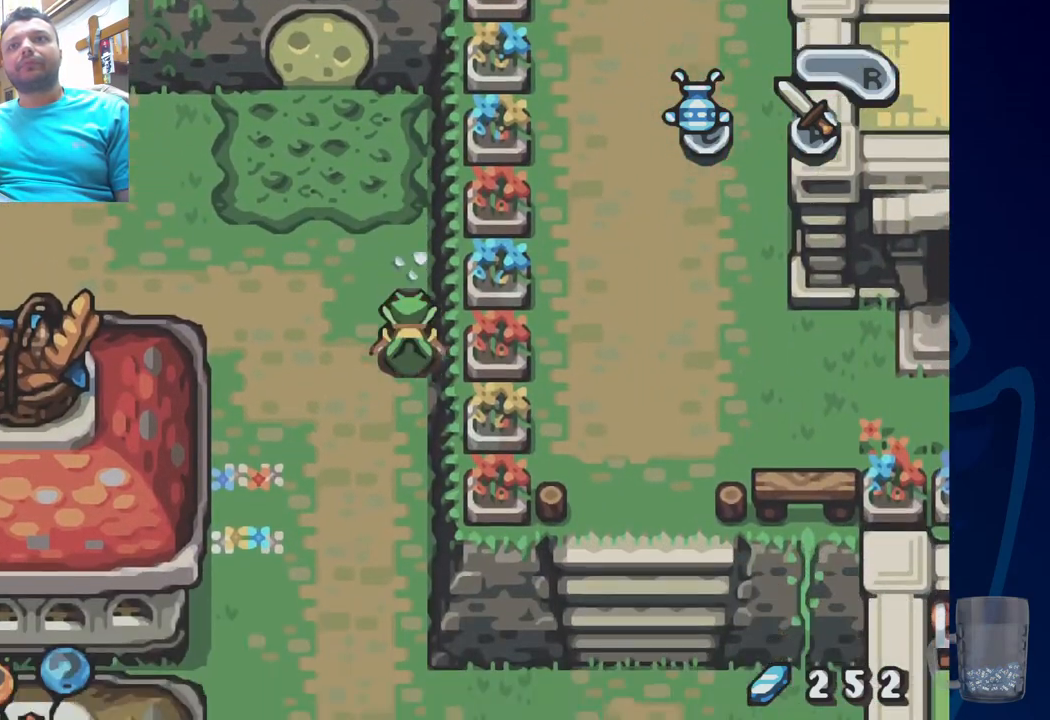
{"buttons": [], "left_stick": "center", "right_stick": "center", "events": [[17, "R2", "down"], [217, "R2", "up"], [250, "R2", "down"], [450, "R2", "up"]]}
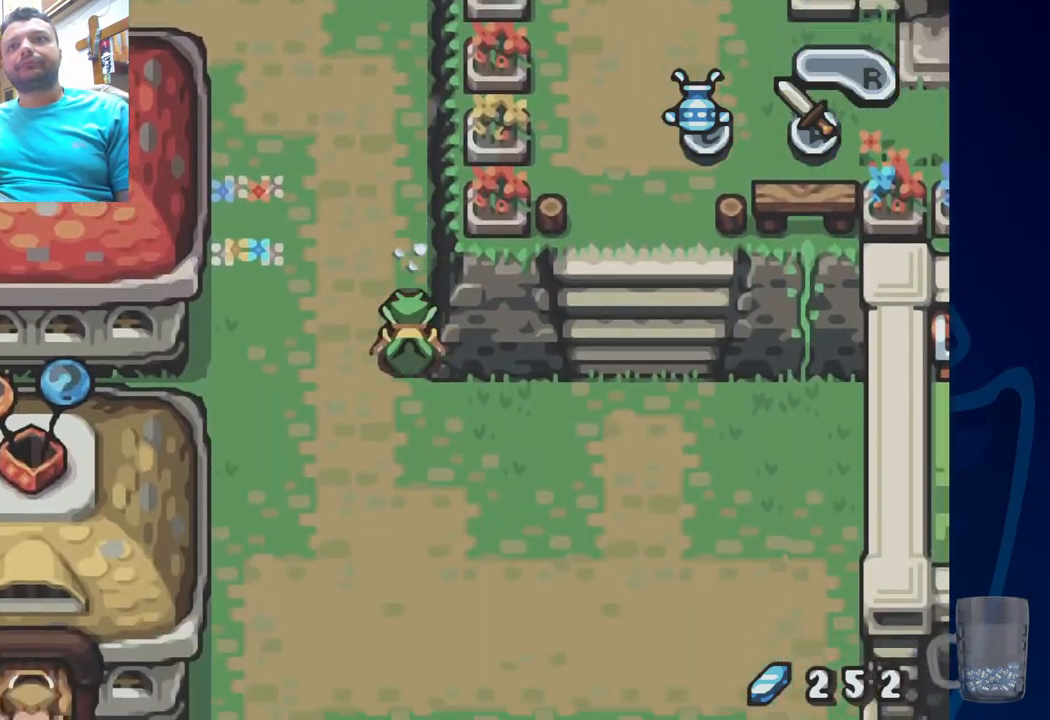
{"buttons": ["R2", "DPAD_RIGHT"], "left_stick": "center", "right_stick": "center", "events": [[50, "R2", "down"], [133, "DPAD_RIGHT", "down"], [167, "R2", "up"], [450, "R2", "down"]]}
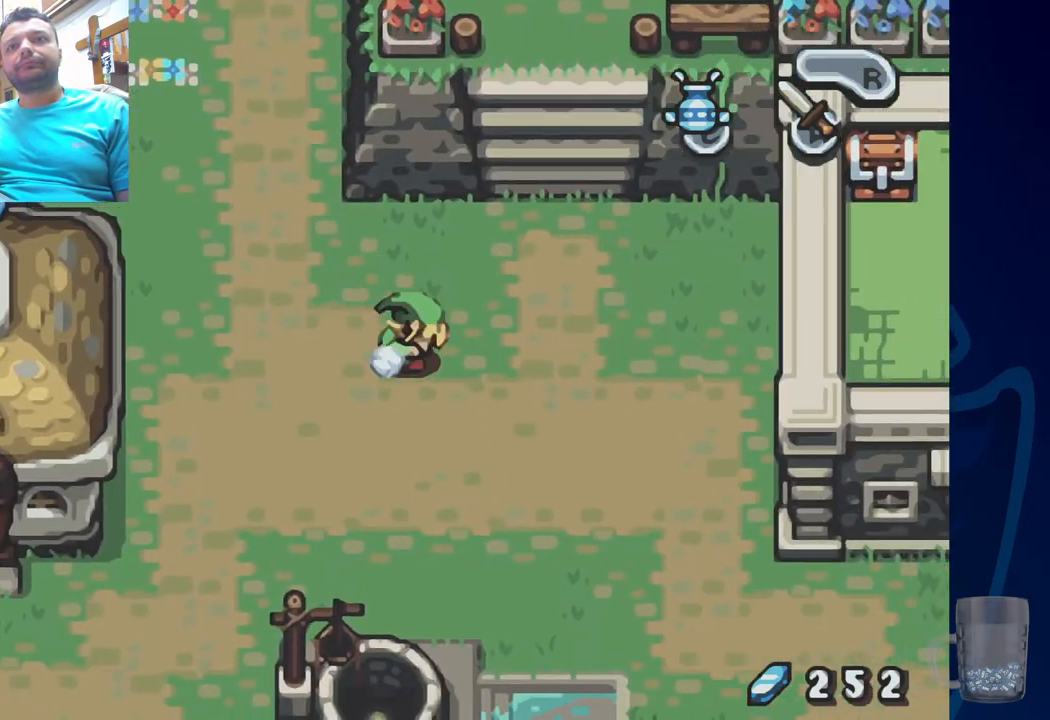
{"buttons": ["R2"], "left_stick": "center", "right_stick": "center", "events": [[267, "R2", "up"], [483, "DPAD_RIGHT", "up"], [483, "R2", "down"]]}
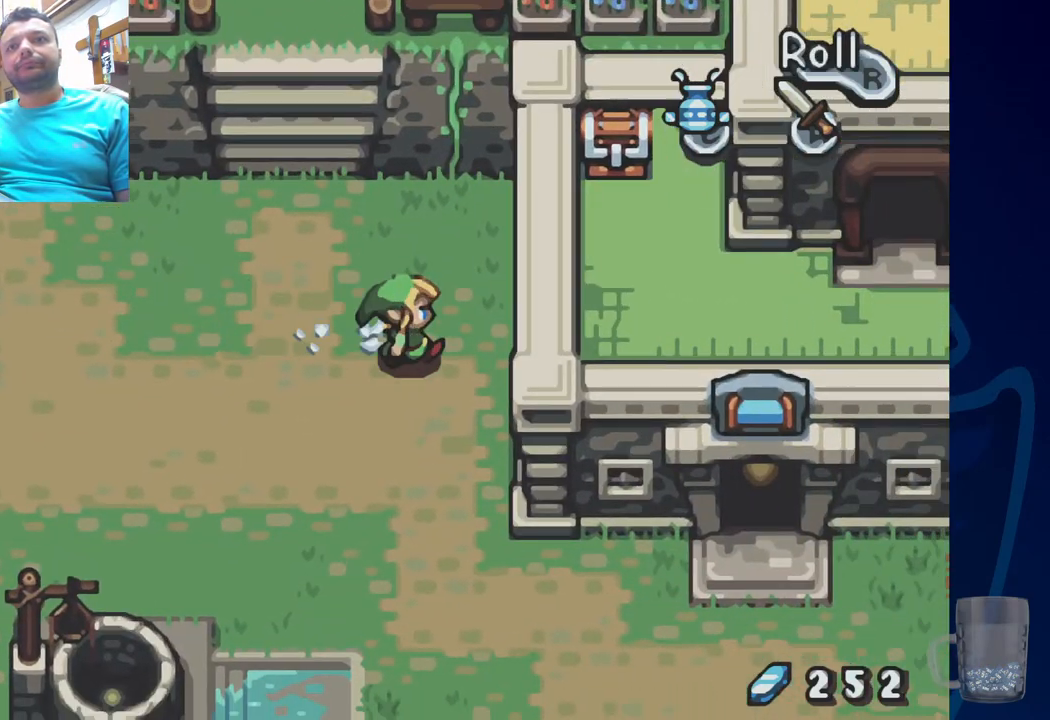
{"buttons": [], "left_stick": "center", "right_stick": "center", "events": [[300, "R2", "up"]]}
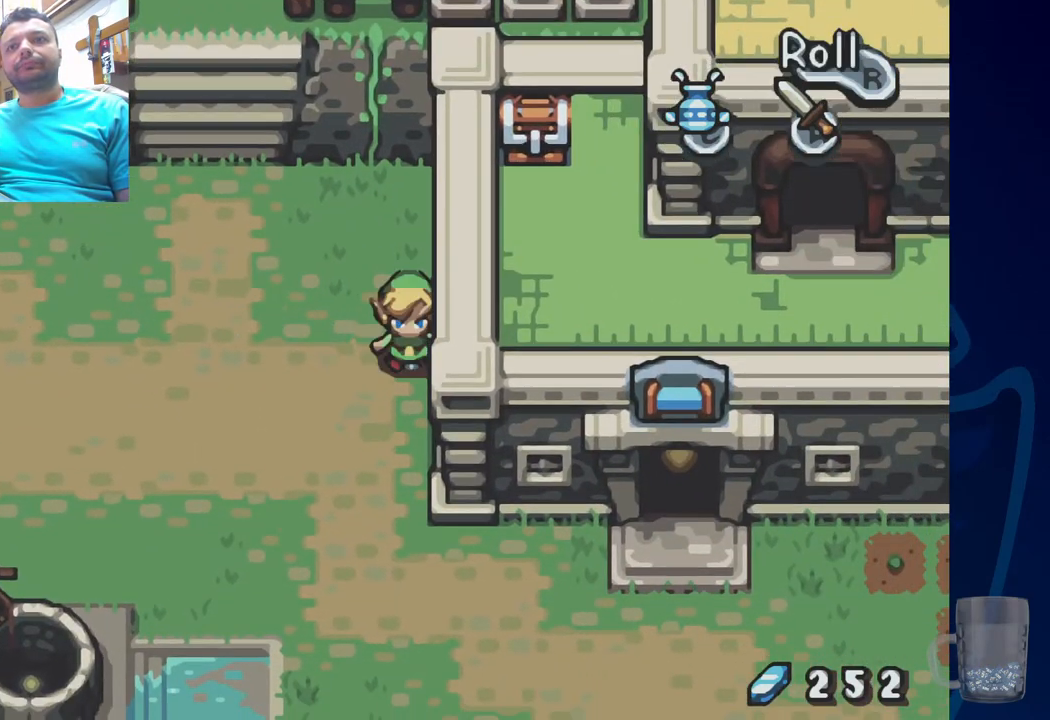
{"buttons": [], "left_stick": "center", "right_stick": "center", "events": []}
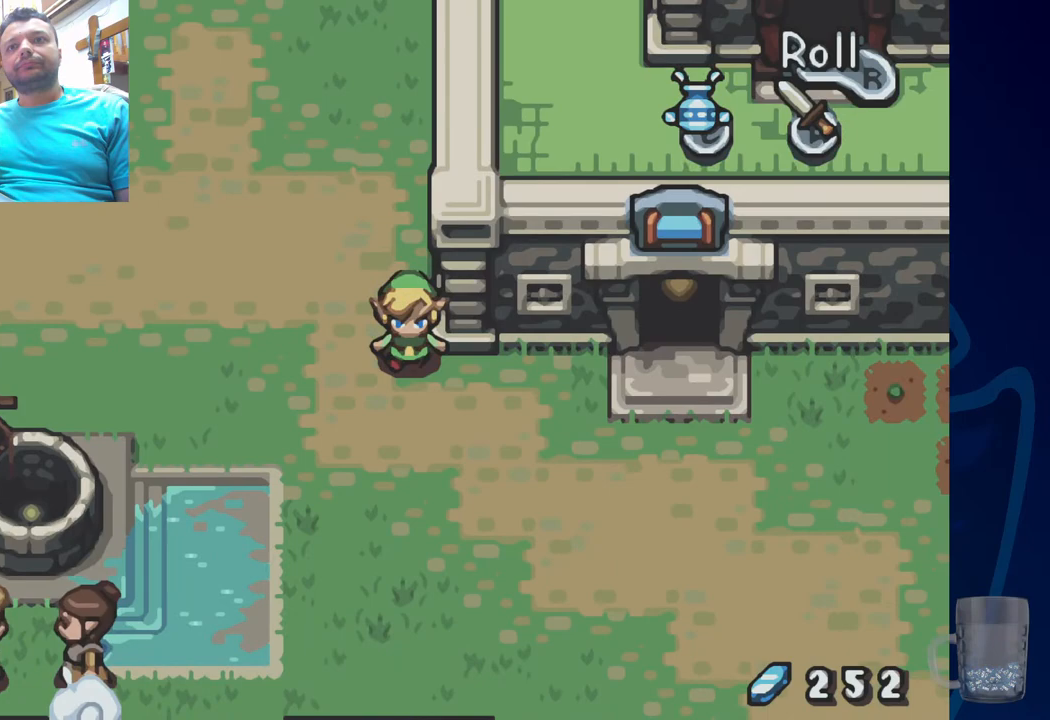
{"buttons": ["DPAD_RIGHT"], "left_stick": "center", "right_stick": "center", "events": [[117, "DPAD_RIGHT", "down"]]}
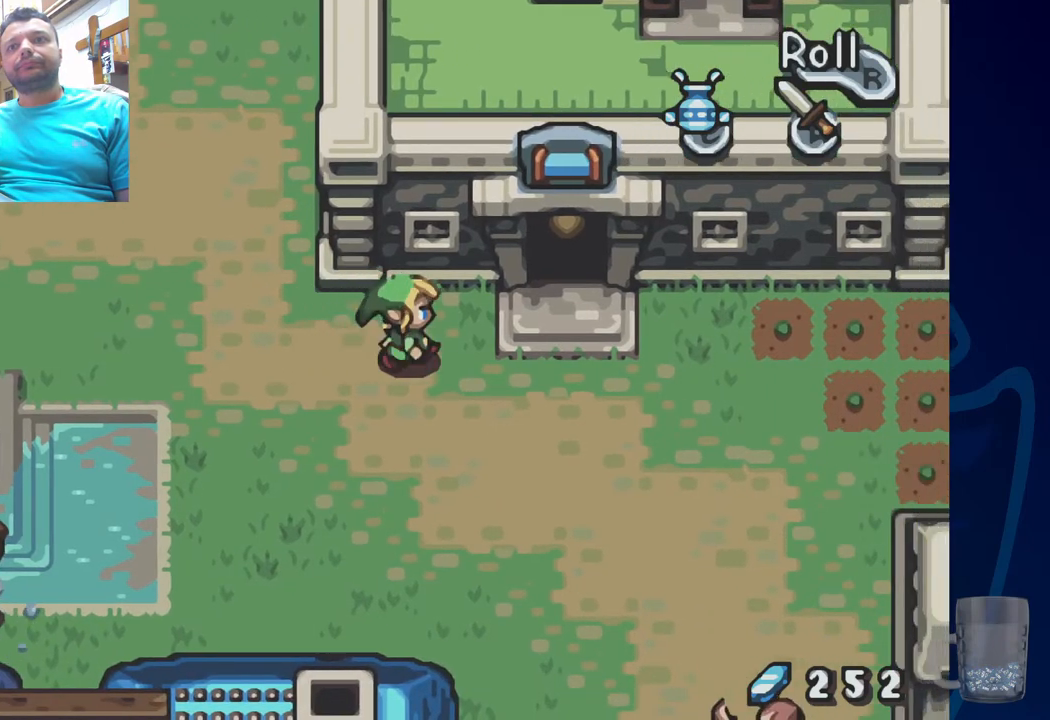
{"buttons": ["DPAD_UP"], "left_stick": "center", "right_stick": "center", "events": [[417, "DPAD_RIGHT", "up"], [417, "DPAD_UP", "down"]]}
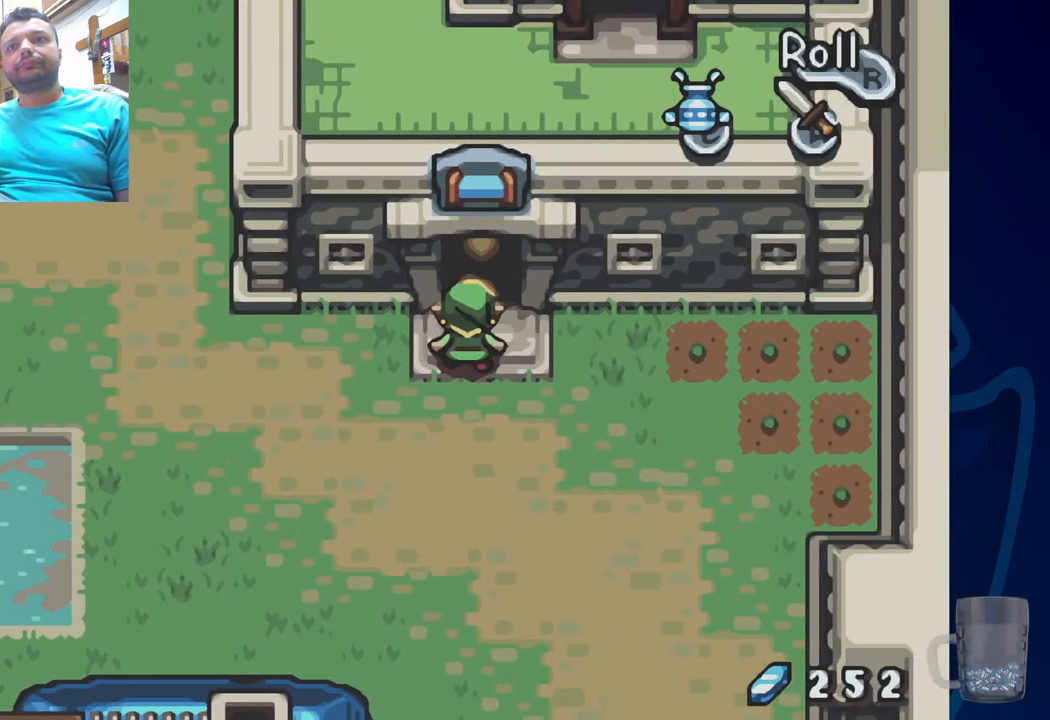
{"buttons": ["DPAD_UP"], "left_stick": "center", "right_stick": "center", "events": [[33, "DPAD_UP", "up"], [167, "DPAD_UP", "down"]]}
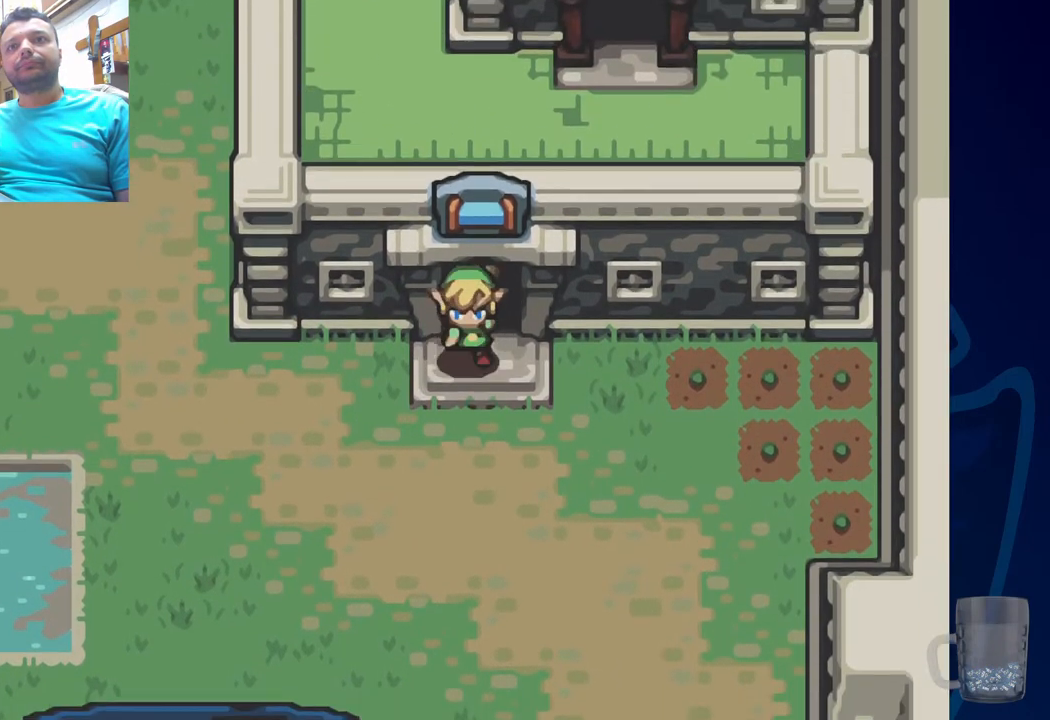
{"buttons": [], "left_stick": "center", "right_stick": "center", "events": [[250, "DPAD_UP", "up"]]}
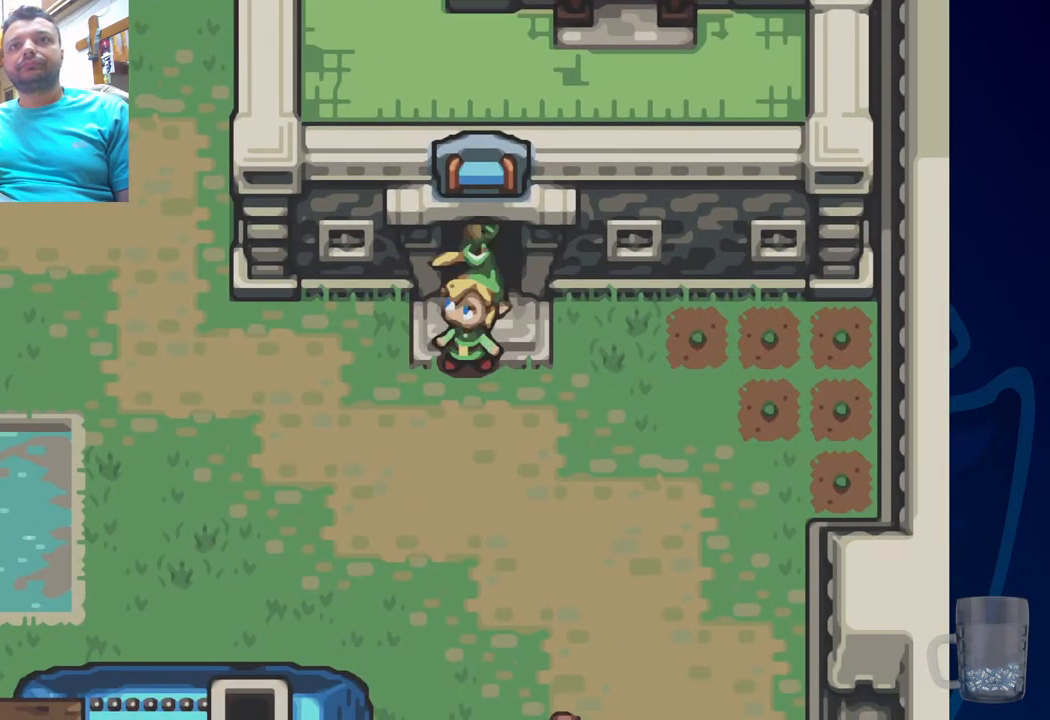
{"buttons": [], "left_stick": "center", "right_stick": "center", "events": []}
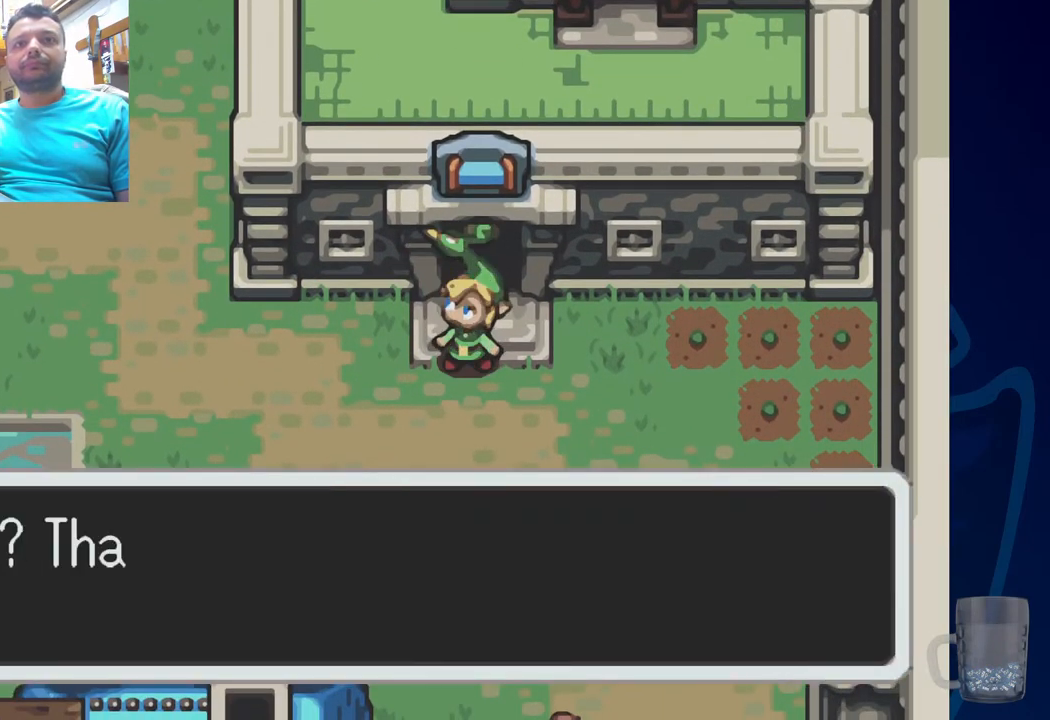
{"buttons": [], "left_stick": "center", "right_stick": "center", "events": [[17, "CROSS", "down"], [283, "CROSS", "up"]]}
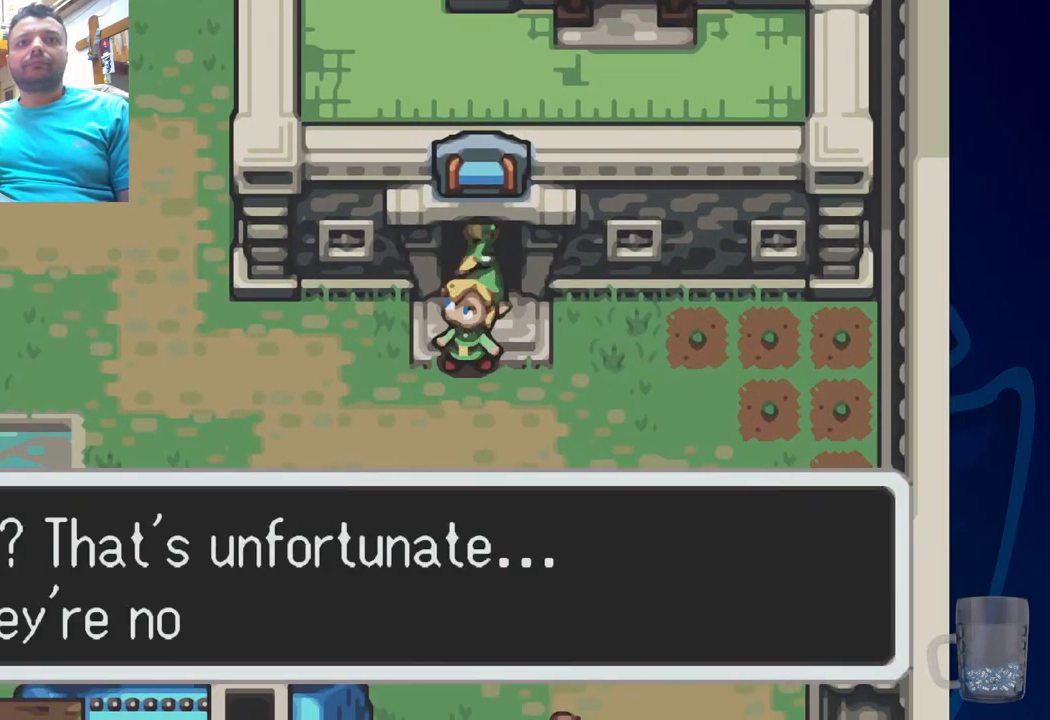
{"buttons": [], "left_stick": "center", "right_stick": "center", "events": []}
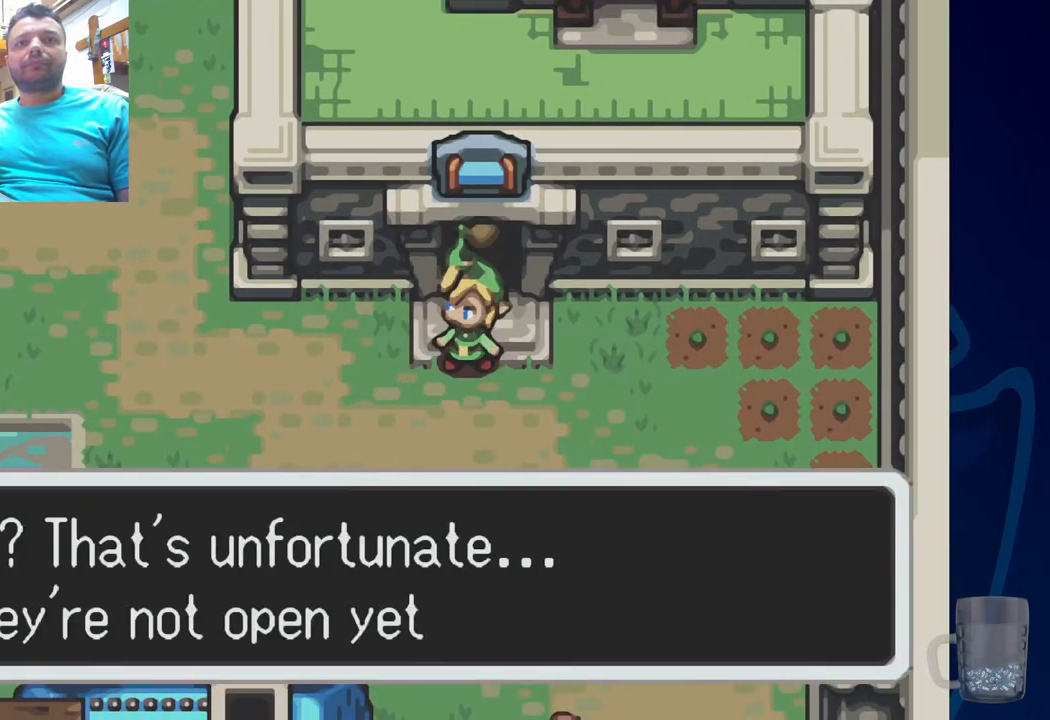
{"buttons": [], "left_stick": "center", "right_stick": "center", "events": []}
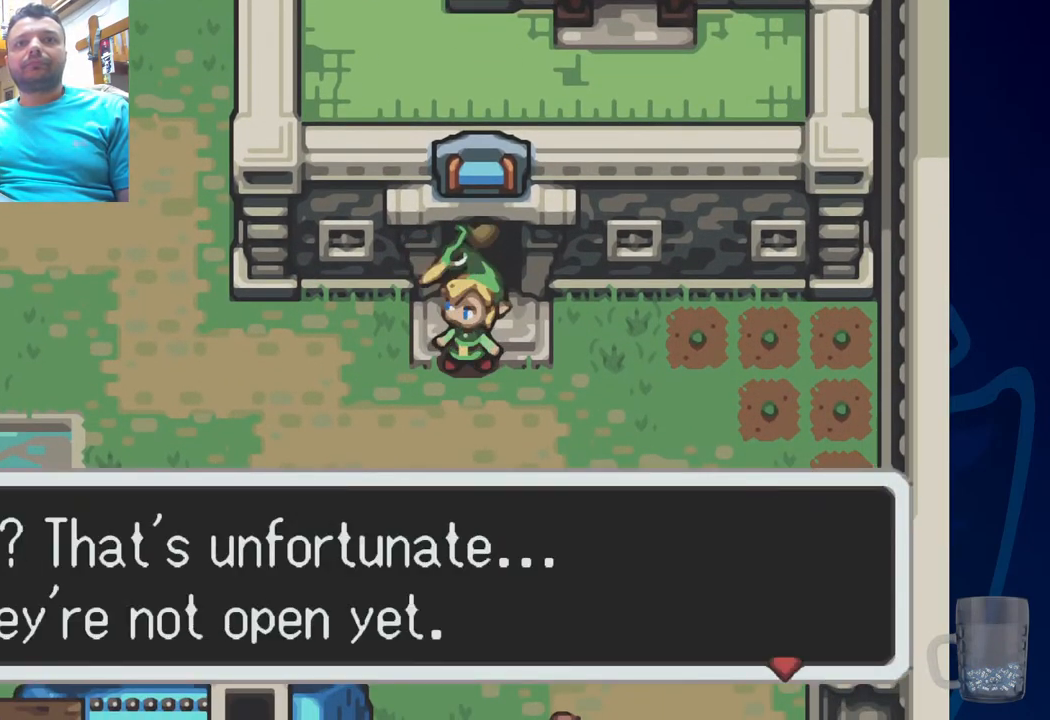
{"buttons": ["DPAD_LEFT"], "left_stick": "center", "right_stick": "center", "events": [[333, "DPAD_LEFT", "down"]]}
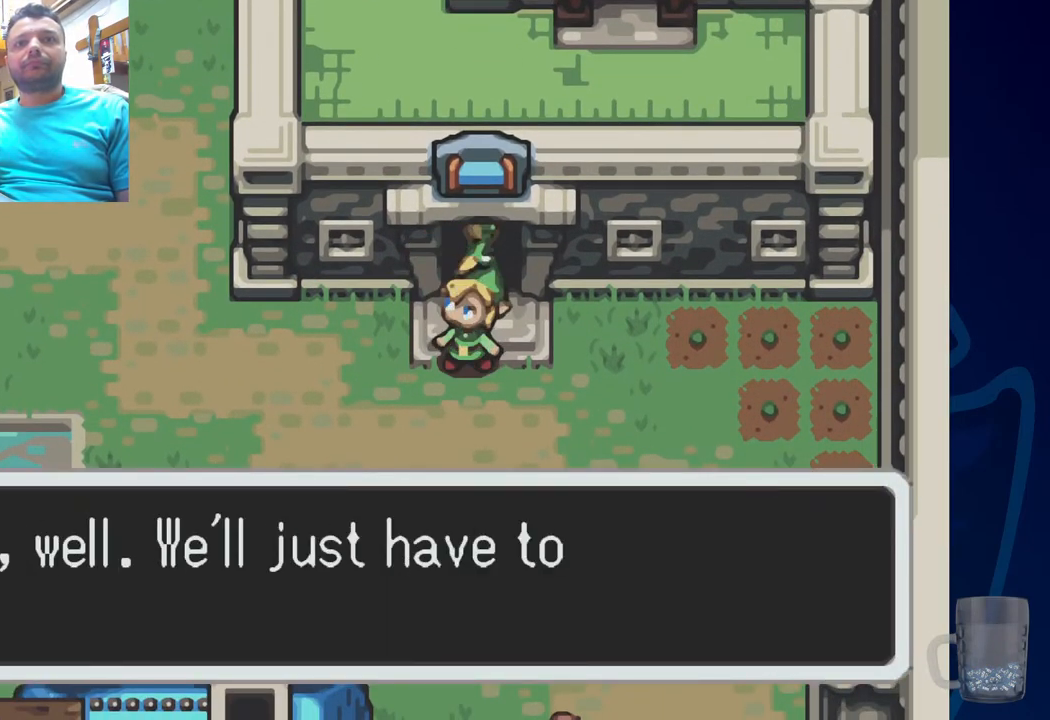
{"buttons": [], "left_stick": "center", "right_stick": "center", "events": [[133, "DPAD_LEFT", "up"]]}
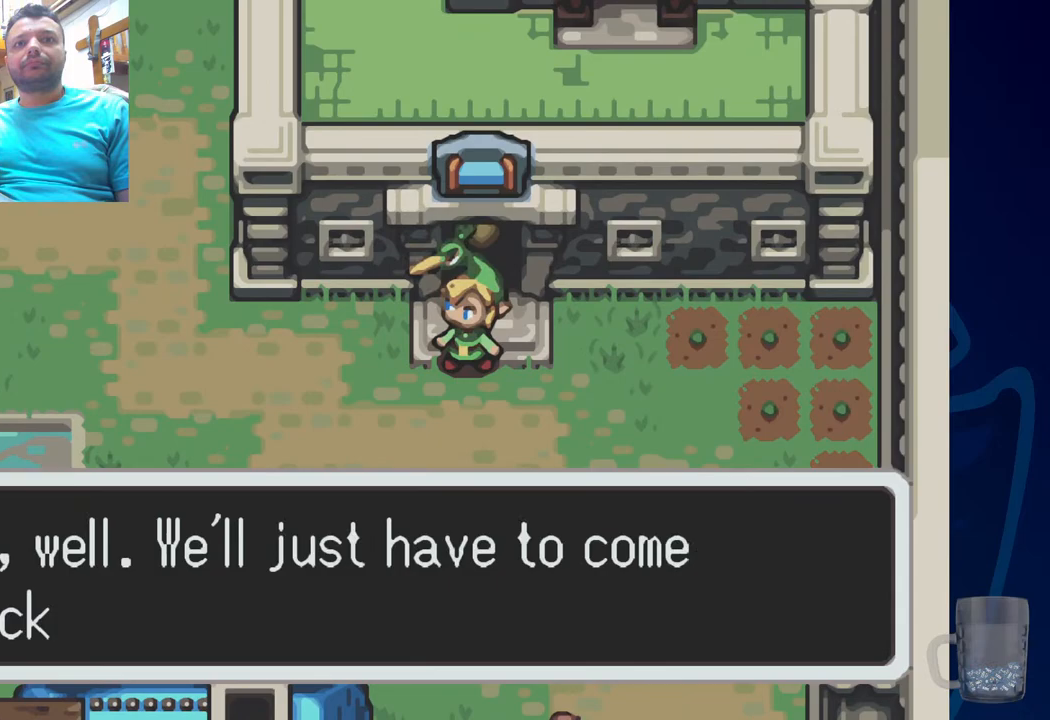
{"buttons": [], "left_stick": "center", "right_stick": "center", "events": []}
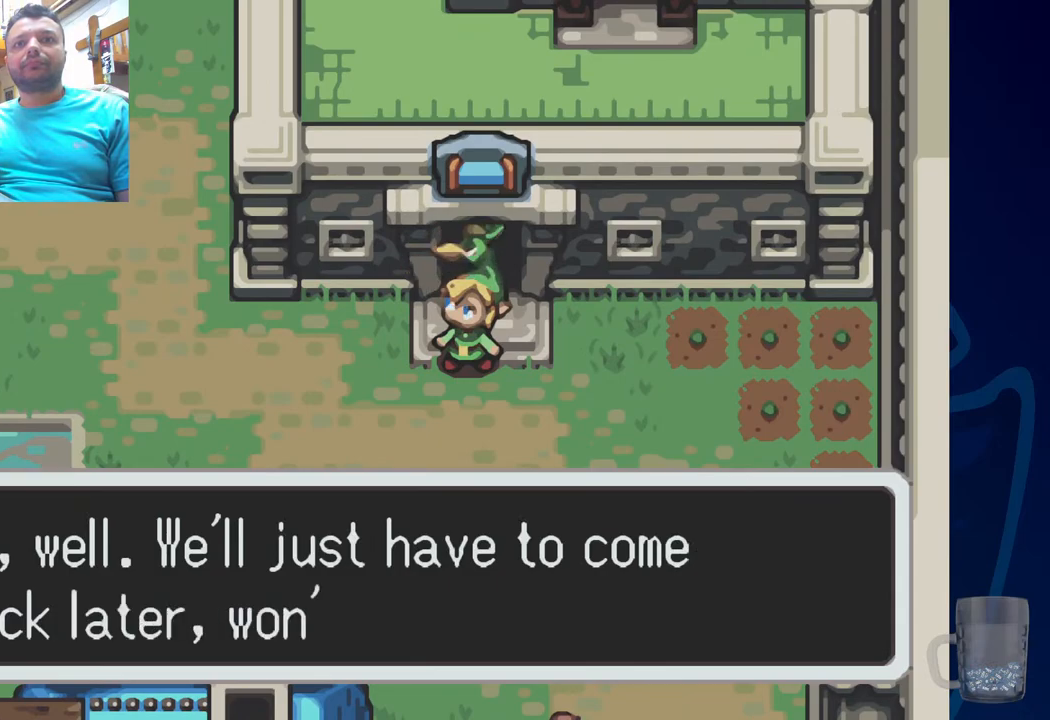
{"buttons": [], "left_stick": "center", "right_stick": "center", "events": []}
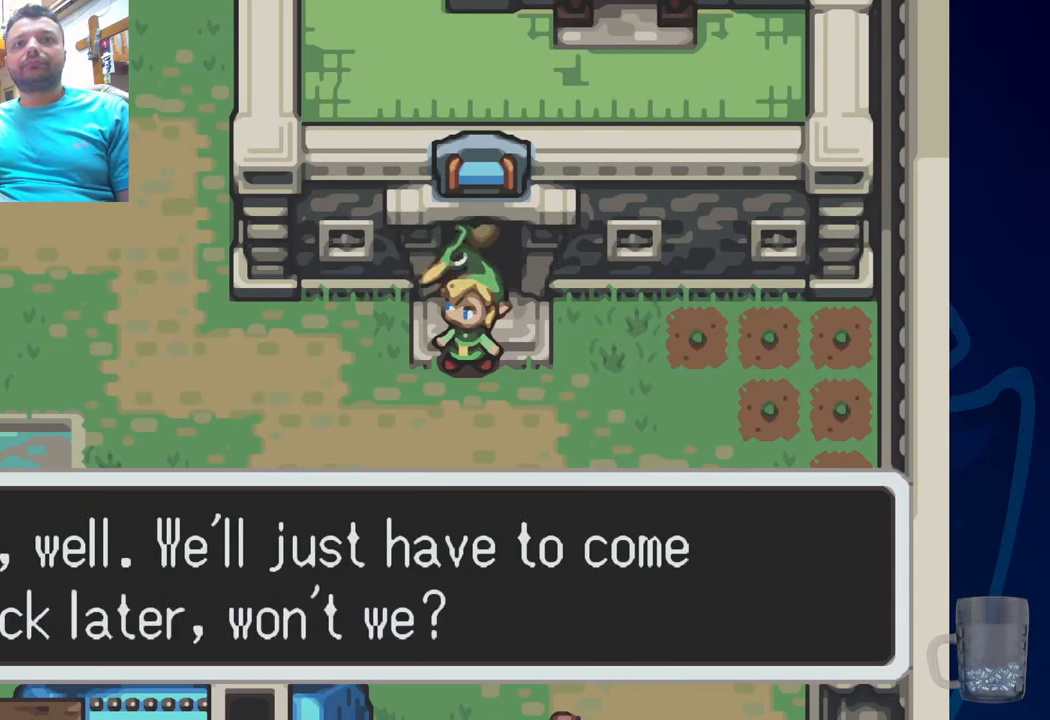
{"buttons": ["DPAD_LEFT"], "left_stick": "center", "right_stick": "center", "events": [[317, "DPAD_LEFT", "down"]]}
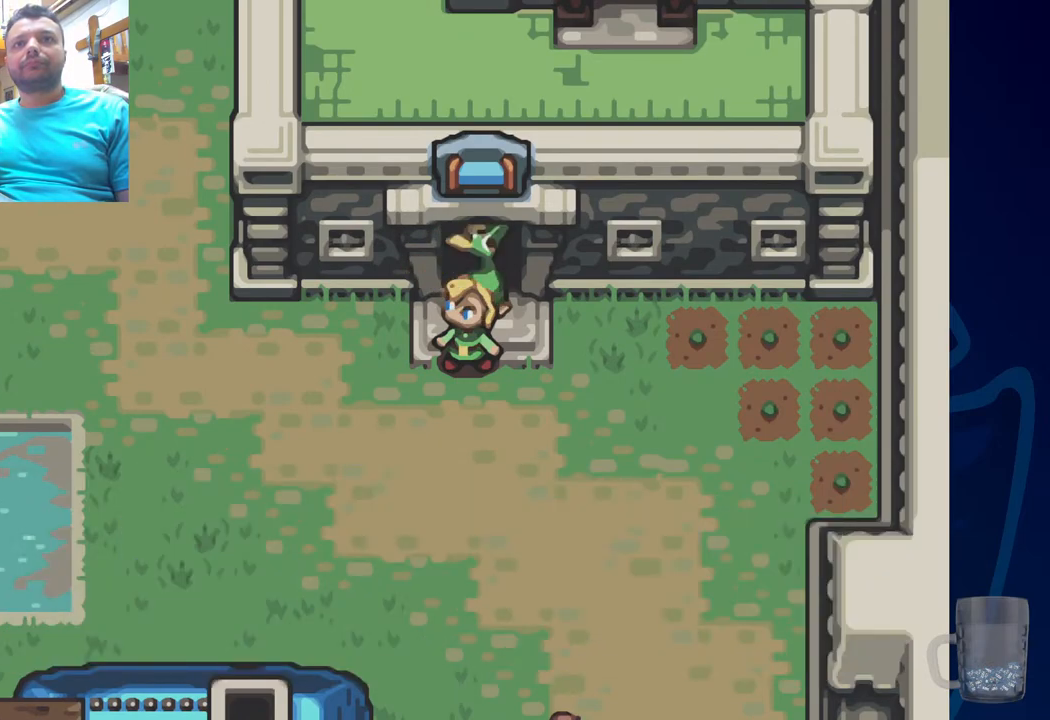
{"buttons": ["DPAD_LEFT"], "left_stick": "center", "right_stick": "center", "events": []}
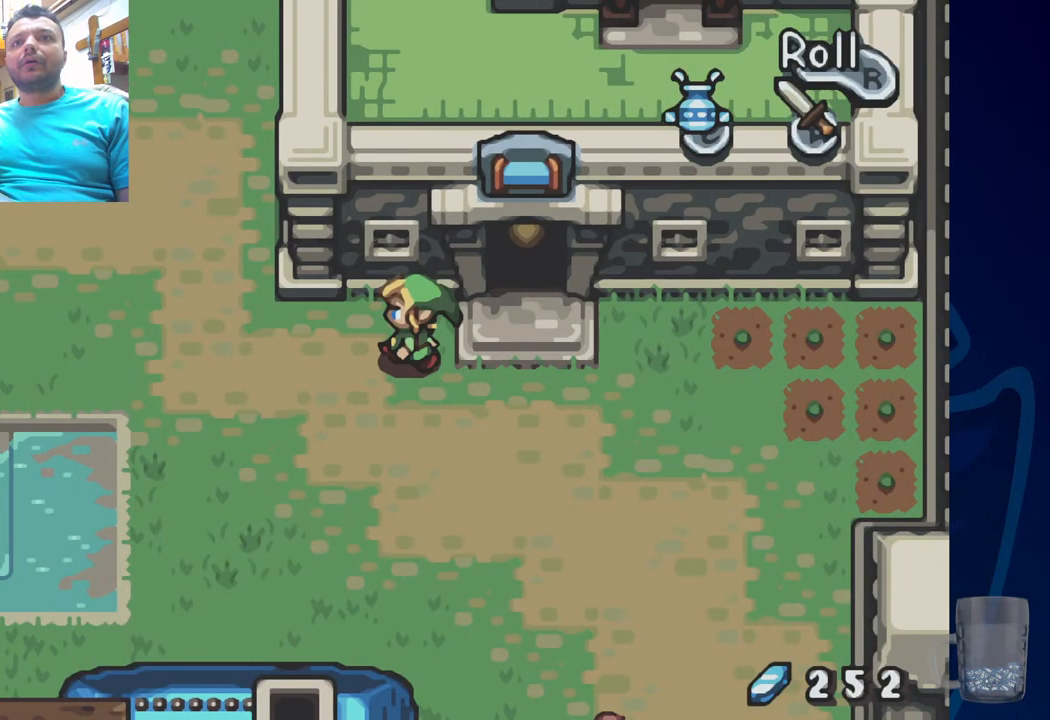
{"buttons": ["DPAD_UP", "DPAD_LEFT"], "left_stick": "center", "right_stick": "center", "events": [[383, "DPAD_UP", "down"]]}
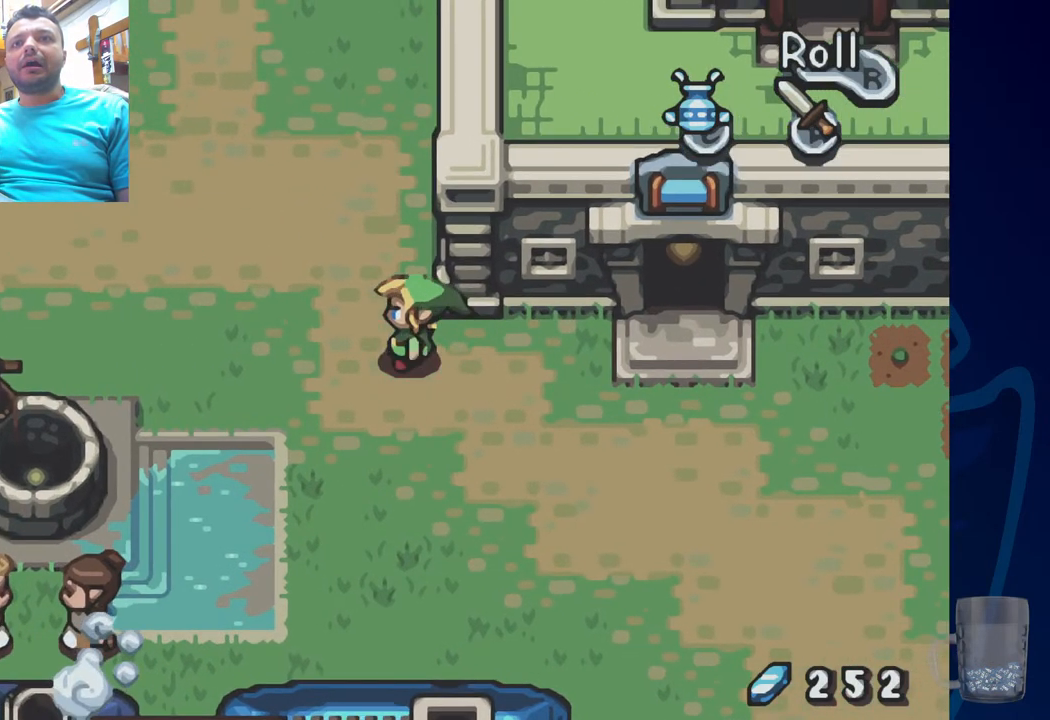
{"buttons": ["DPAD_UP"], "left_stick": "center", "right_stick": "center", "events": [[83, "DPAD_LEFT", "up"]]}
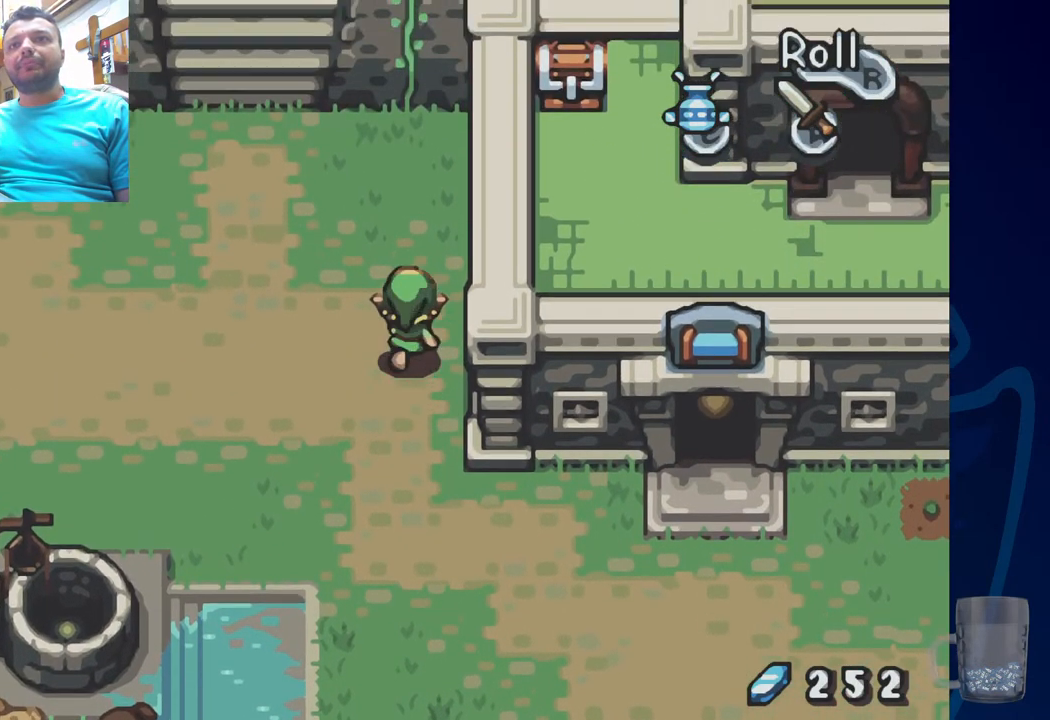
{"buttons": ["DPAD_UP", "DPAD_LEFT"], "left_stick": "center", "right_stick": "center", "events": [[33, "DPAD_LEFT", "down"]]}
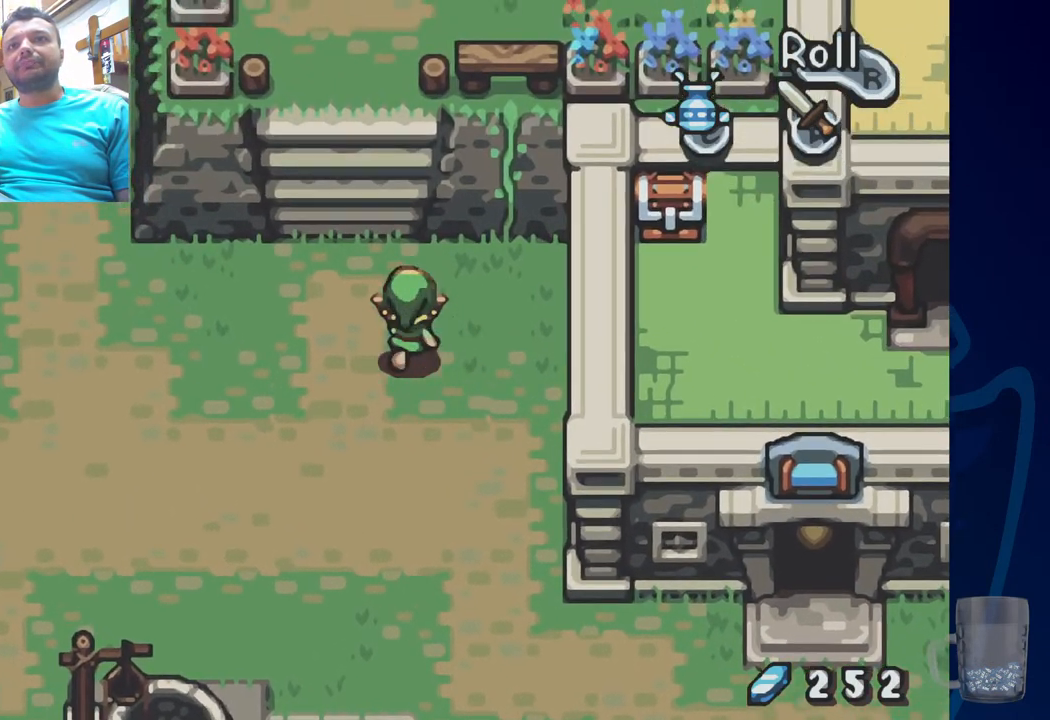
{"buttons": ["DPAD_UP"], "left_stick": "center", "right_stick": "center", "events": [[150, "DPAD_LEFT", "up"]]}